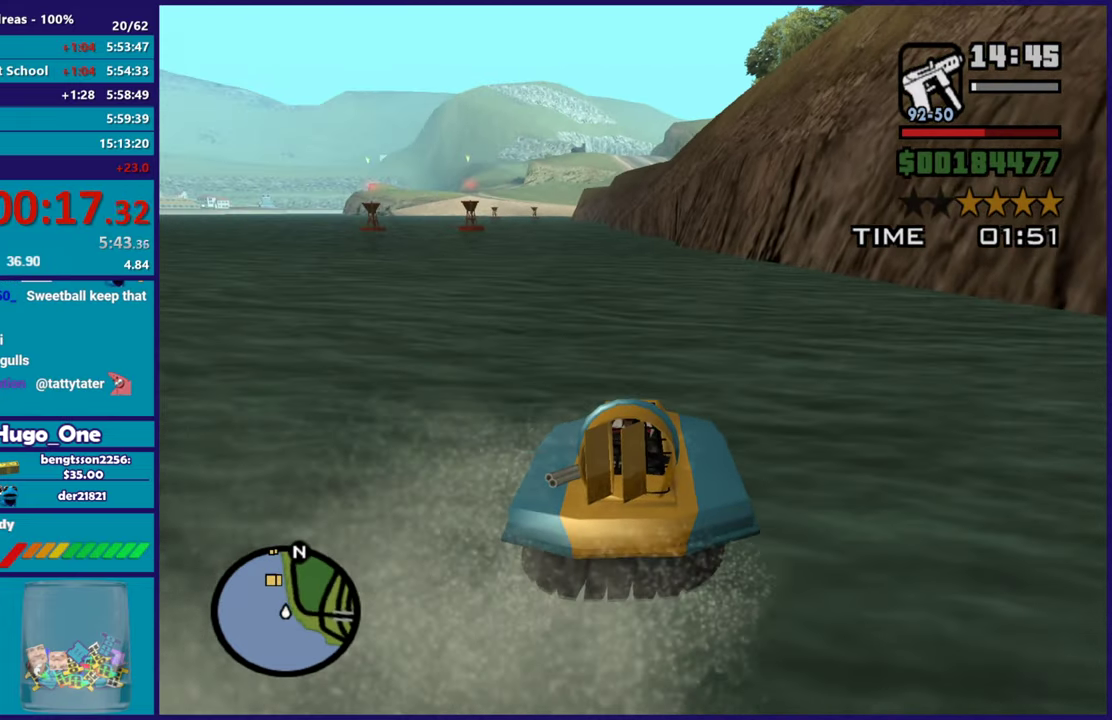
Gameplay with a controller (Xbox layout); each line is a JSON object with the inputs held at the frame after it. "events" lists button and stick changes between this image and that frame as [ms after this image, input, new state], when the widget could be followed in between.
{"buttons": ["R2"], "left_stick": "up-left", "right_stick": "left", "events": [[34, "right_stick", "down-left"], [84, "right_stick", "left"], [284, "left_stick", "up-left"], [334, "left_stick", "center"], [501, "left_stick", "up-left"]]}
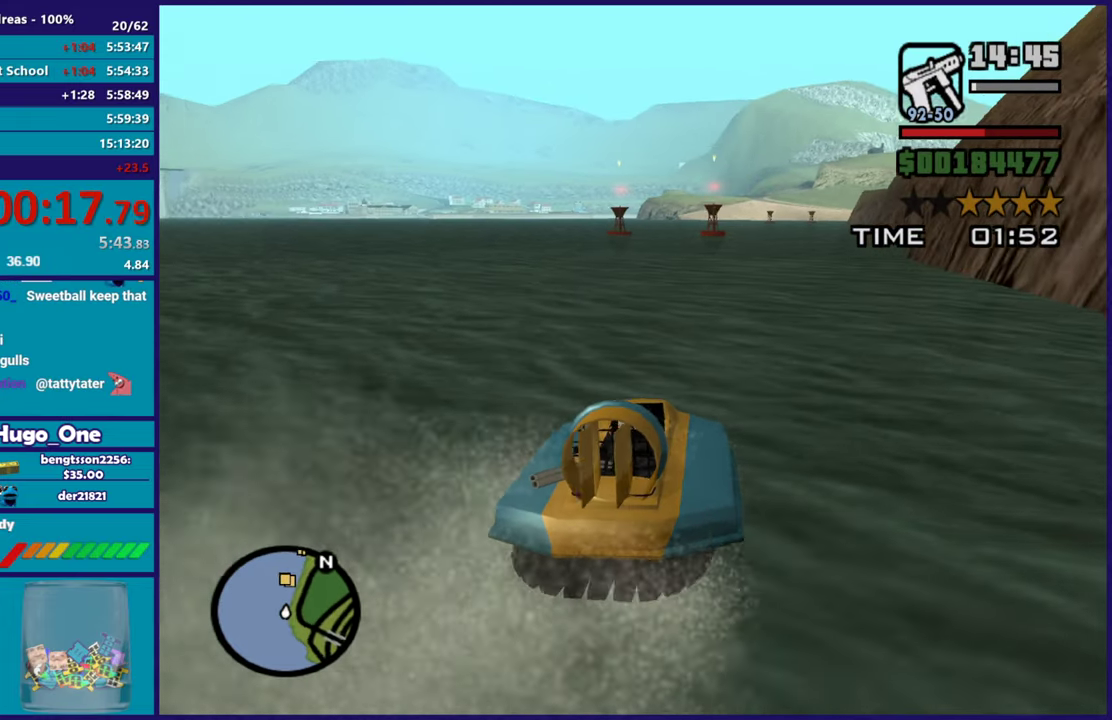
{"buttons": ["R2"], "left_stick": "left", "right_stick": "center", "events": [[167, "left_stick", "center"], [234, "right_stick", "center"], [434, "left_stick", "left"]]}
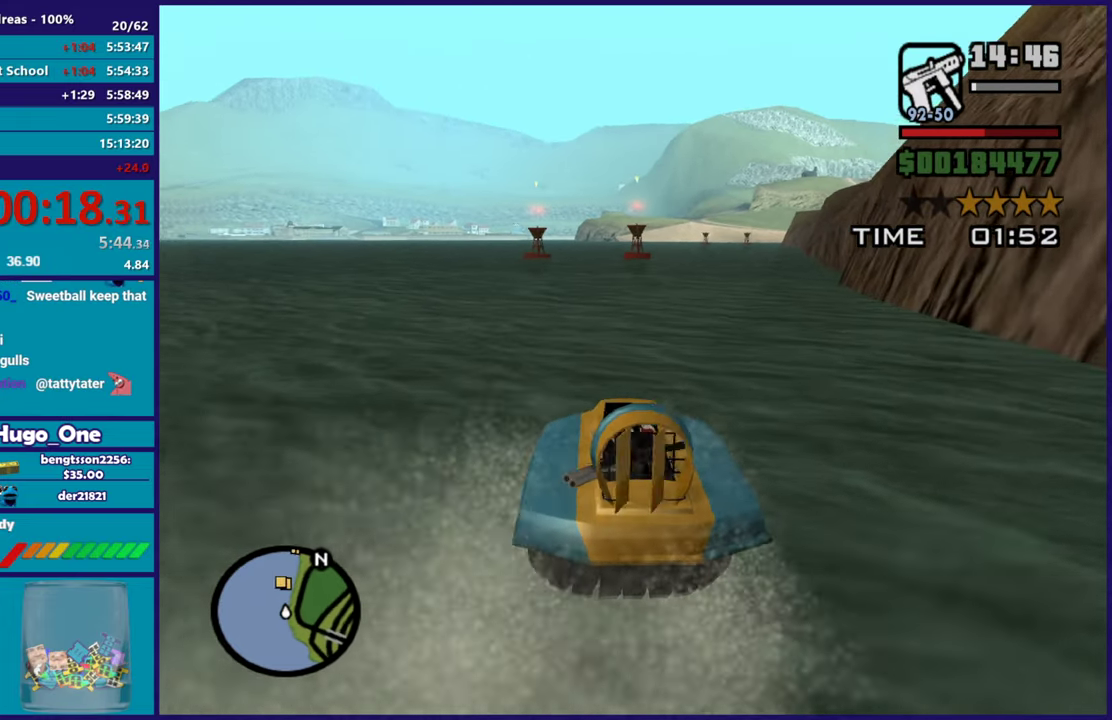
{"buttons": ["R2"], "left_stick": "center", "right_stick": "center", "events": [[84, "left_stick", "center"], [84, "right_stick", "down-left"], [234, "left_stick", "left"], [401, "left_stick", "center"], [401, "right_stick", "center"]]}
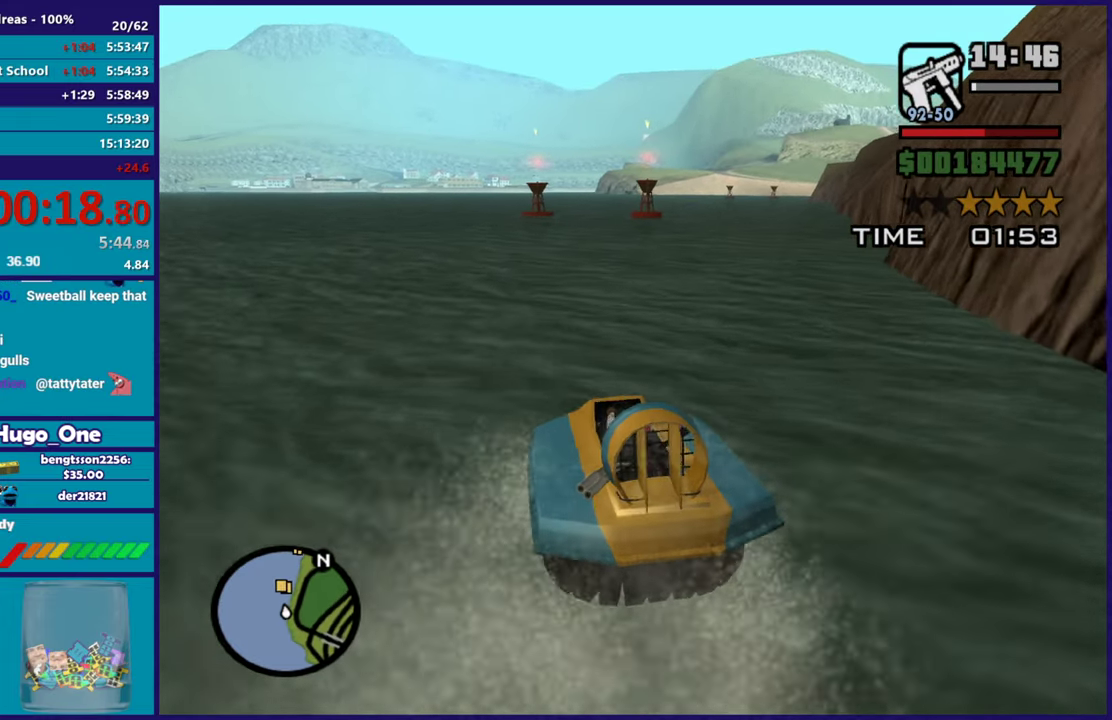
{"buttons": ["R2"], "left_stick": "center", "right_stick": "center", "events": [[150, "left_stick", "up-left"], [267, "left_stick", "center"]]}
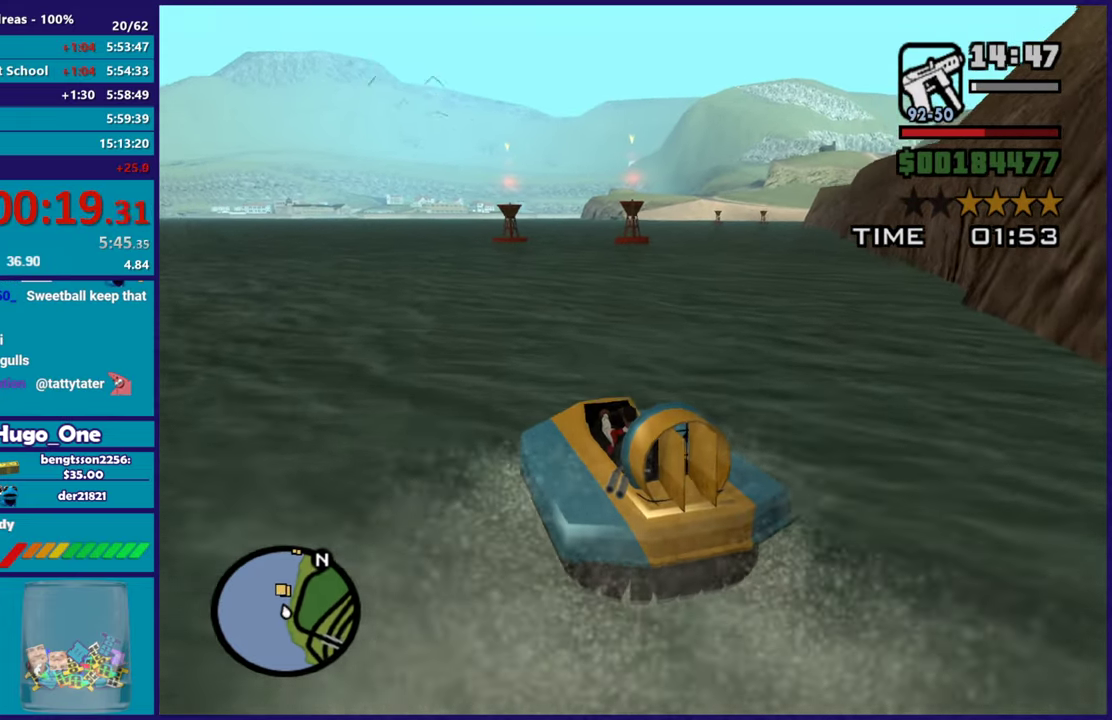
{"buttons": ["R2"], "left_stick": "center", "right_stick": "center", "events": [[267, "left_stick", "right"], [484, "left_stick", "center"]]}
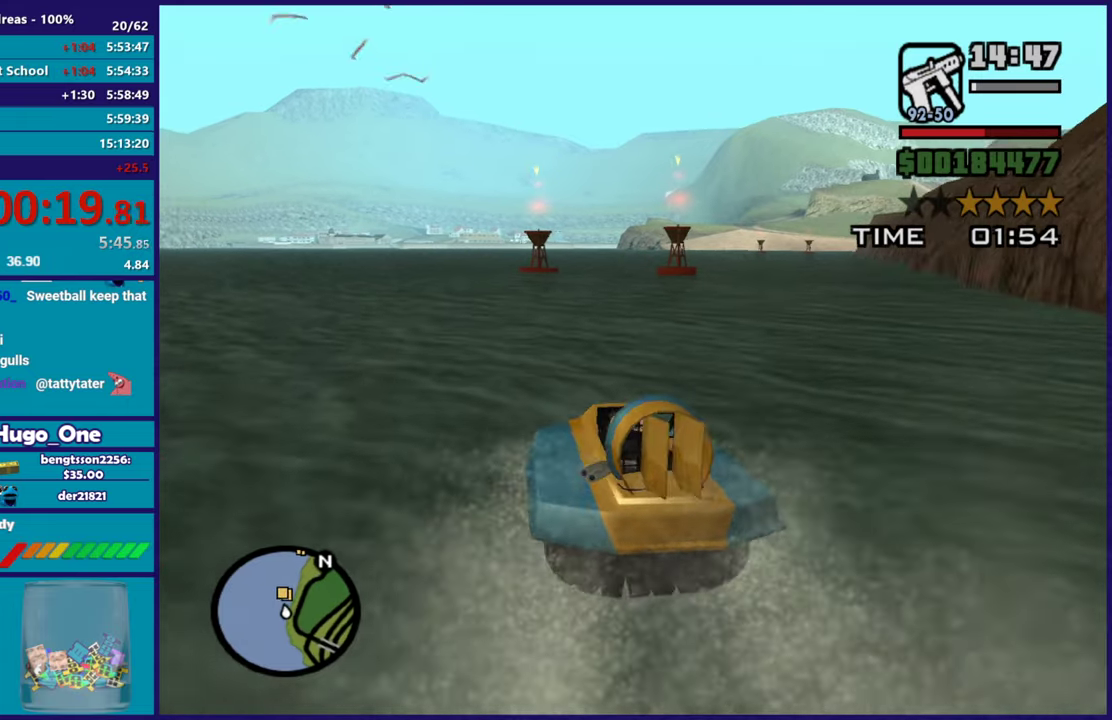
{"buttons": ["R2"], "left_stick": "center", "right_stick": "center", "events": [[284, "left_stick", "up-left"], [400, "left_stick", "center"]]}
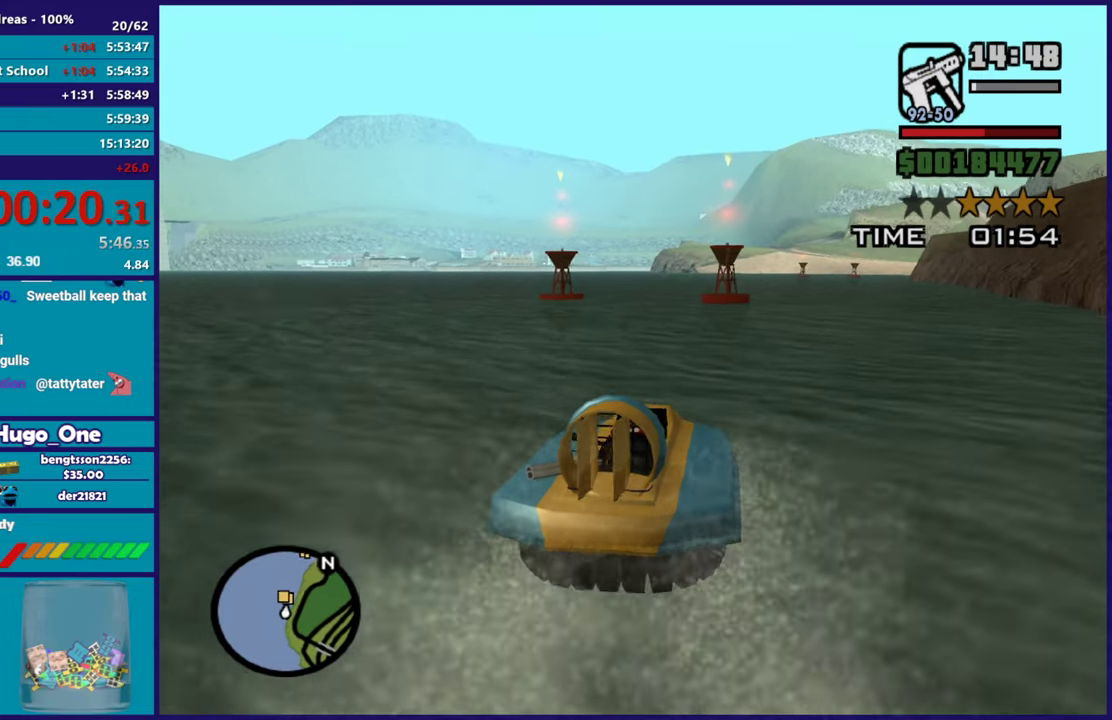
{"buttons": ["R2"], "left_stick": "right", "right_stick": "center", "events": [[101, "left_stick", "right"], [217, "left_stick", "center"], [284, "left_stick", "left"], [351, "left_stick", "center"], [484, "left_stick", "right"]]}
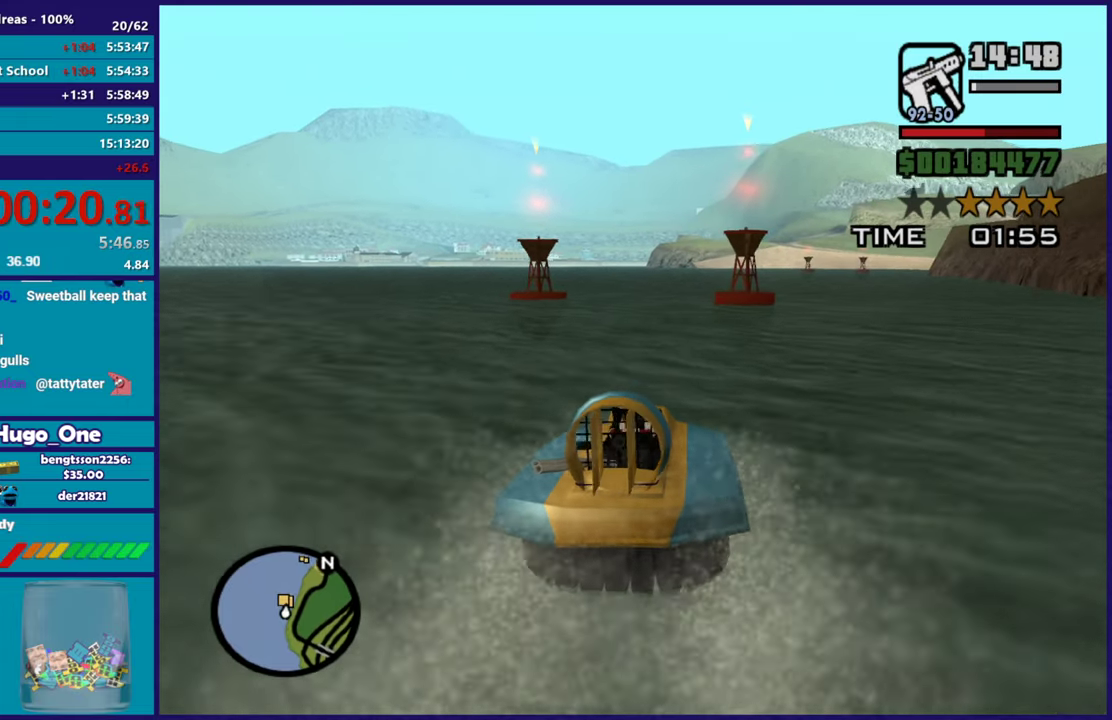
{"buttons": ["R2"], "left_stick": "center", "right_stick": "center", "events": [[100, "left_stick", "center"]]}
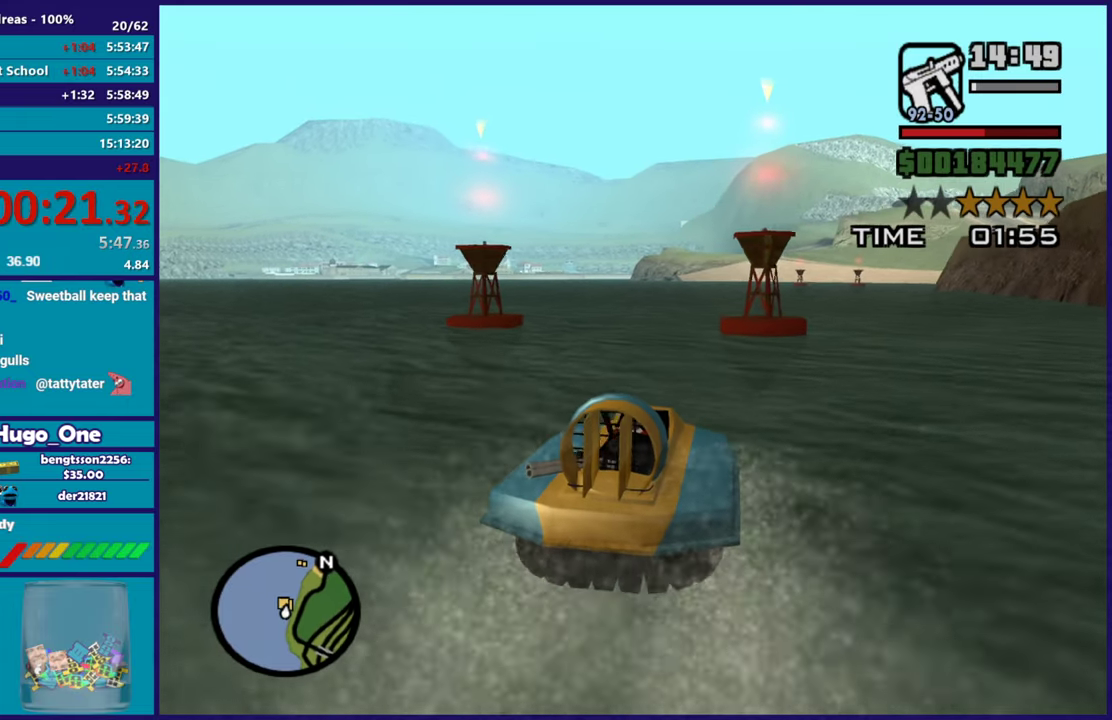
{"buttons": ["R2"], "left_stick": "center", "right_stick": "center", "events": [[351, "left_stick", "up-left"], [451, "left_stick", "center"]]}
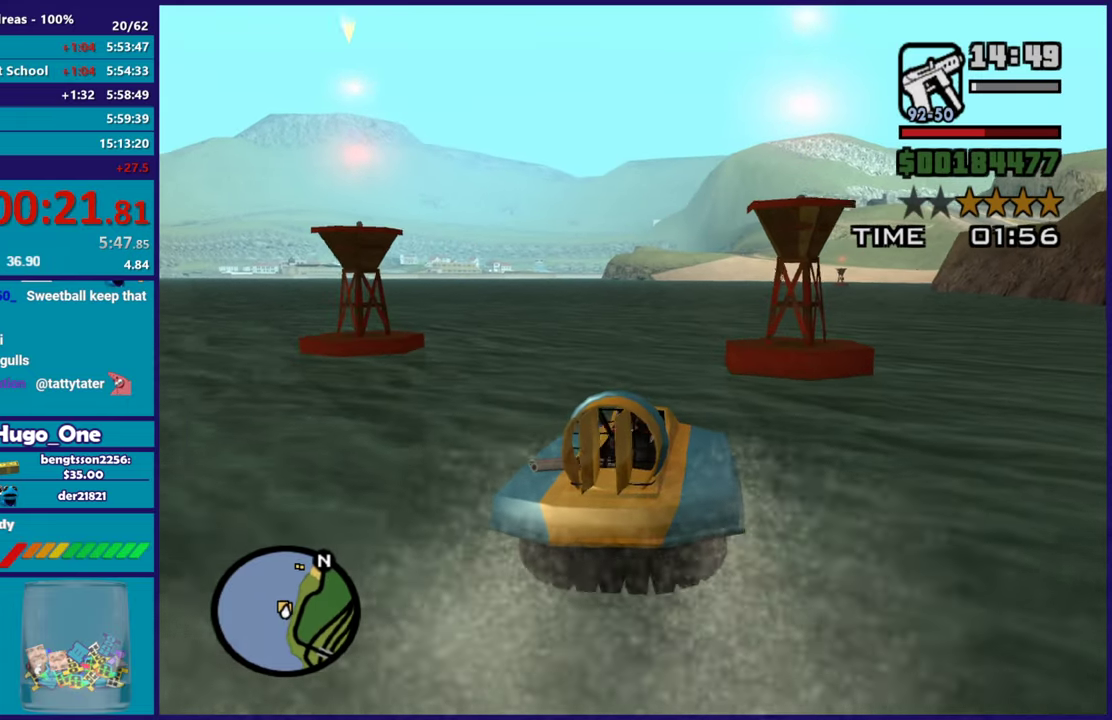
{"buttons": ["R2"], "left_stick": "right", "right_stick": "center", "events": [[33, "left_stick", "right"], [167, "left_stick", "center"], [467, "left_stick", "right"]]}
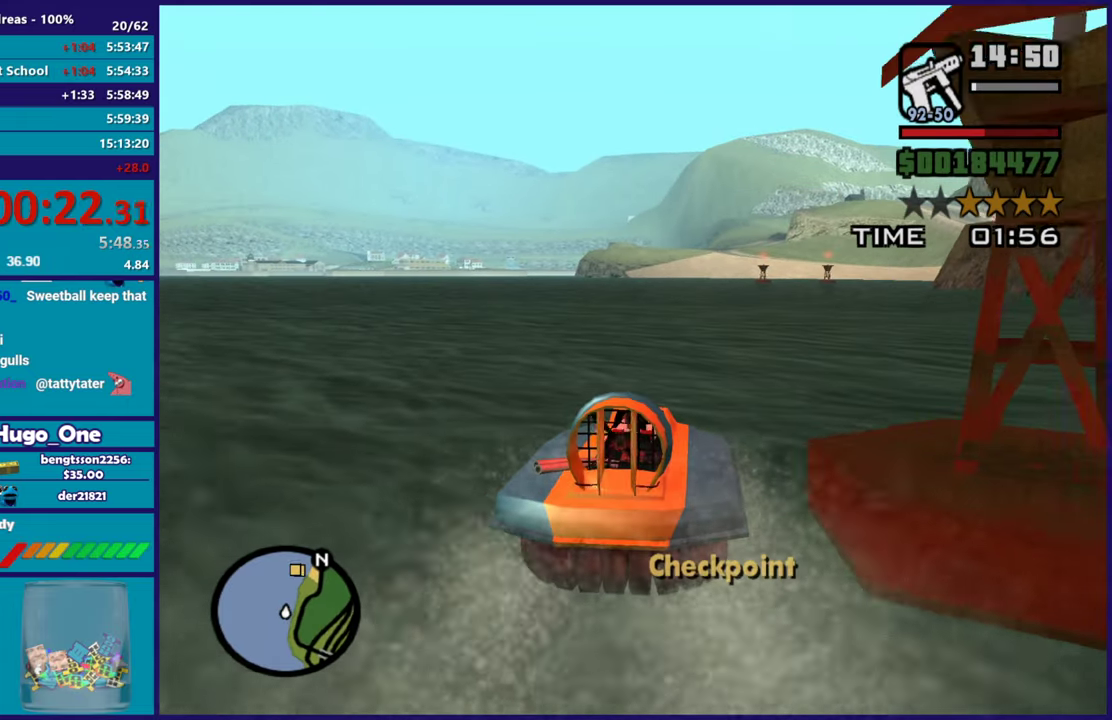
{"buttons": ["R2"], "left_stick": "center", "right_stick": "down-right", "events": [[151, "left_stick", "center"], [151, "right_stick", "down-right"]]}
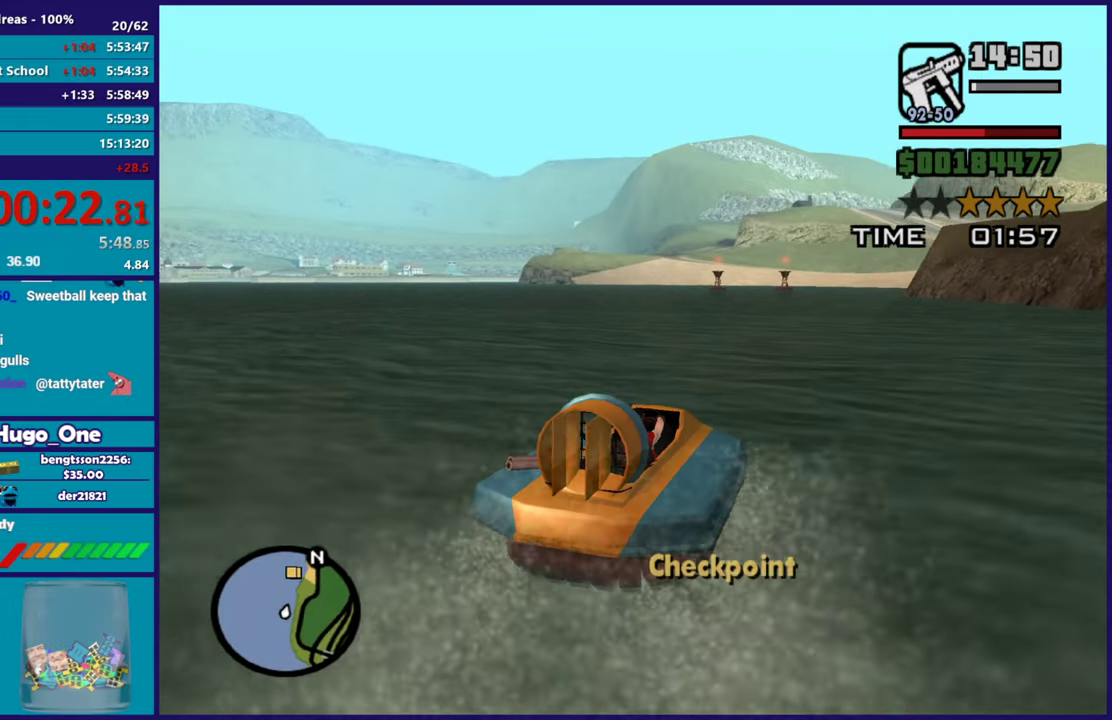
{"buttons": ["R2"], "left_stick": "center", "right_stick": "down", "events": [[384, "left_stick", "up-left"], [500, "left_stick", "center"], [500, "right_stick", "down"]]}
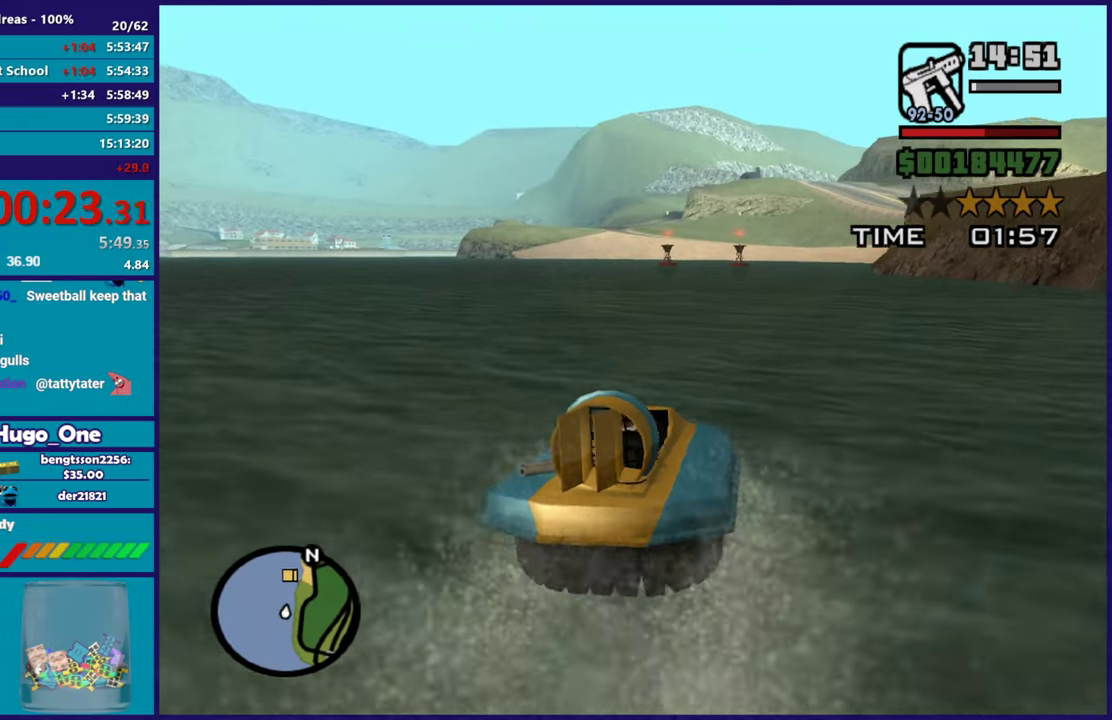
{"buttons": ["R2"], "left_stick": "center", "right_stick": "center", "events": [[67, "left_stick", "right"], [101, "right_stick", "center"], [201, "left_stick", "center"]]}
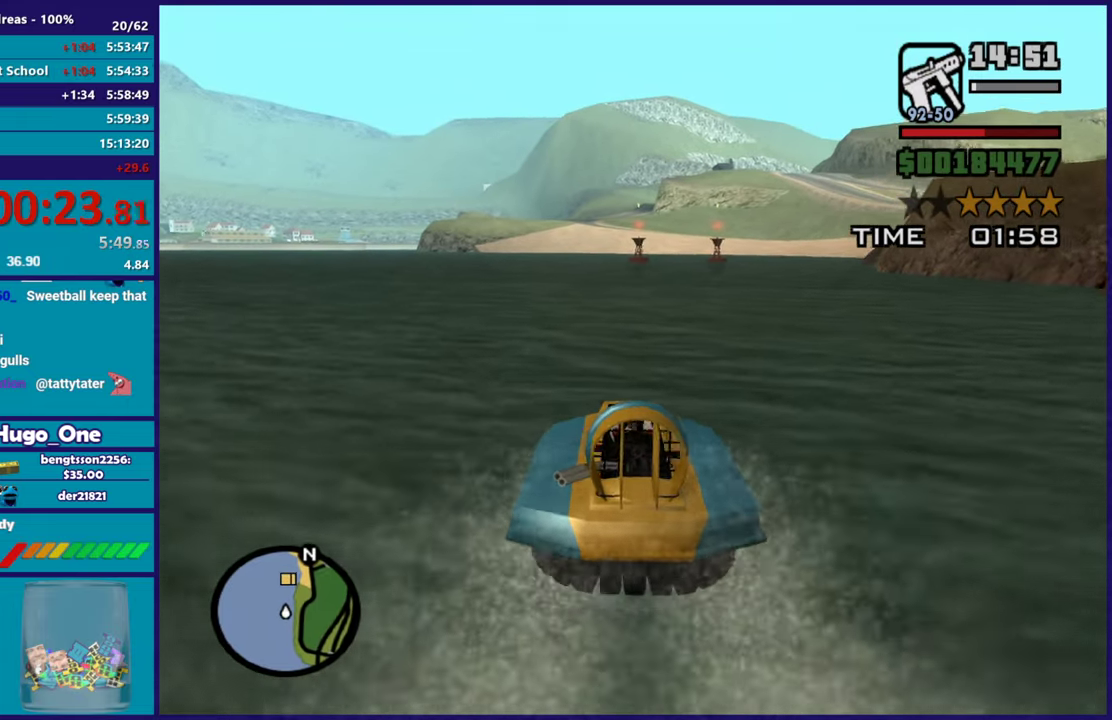
{"buttons": ["R2"], "left_stick": "center", "right_stick": "center", "events": [[284, "left_stick", "right"], [450, "left_stick", "center"]]}
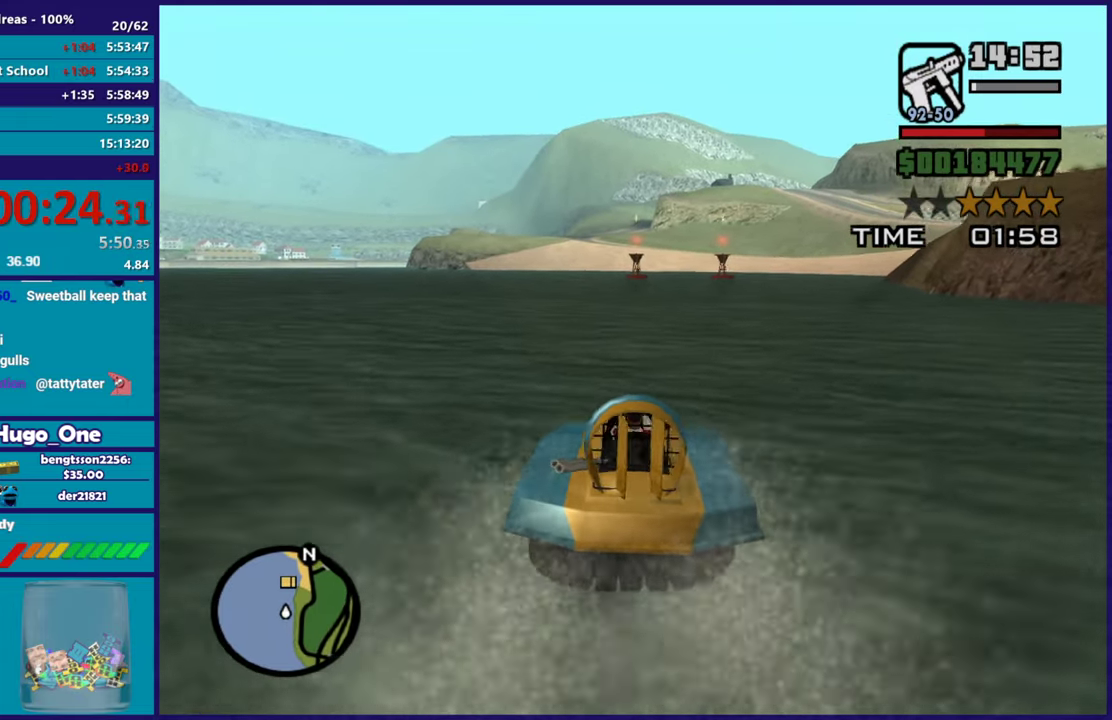
{"buttons": ["R2"], "left_stick": "right", "right_stick": "down", "events": [[267, "left_stick", "up-left"], [384, "left_stick", "center"], [434, "right_stick", "down"], [450, "left_stick", "right"]]}
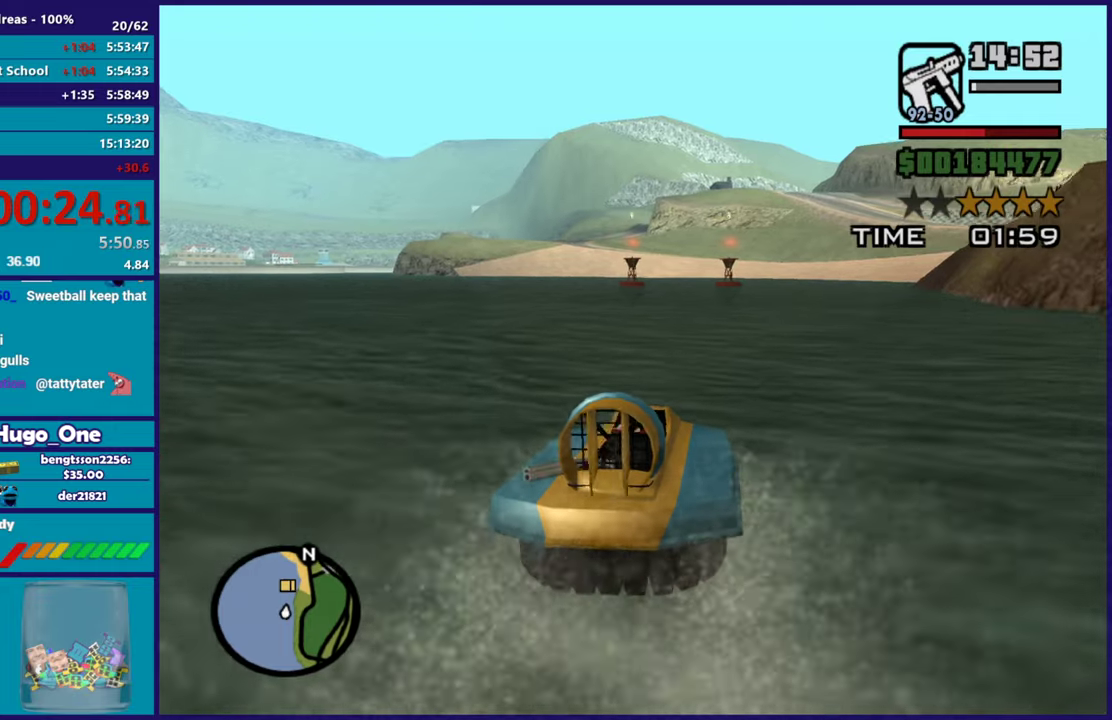
{"buttons": ["R2"], "left_stick": "center", "right_stick": "center", "events": [[84, "left_stick", "center"], [100, "right_stick", "center"]]}
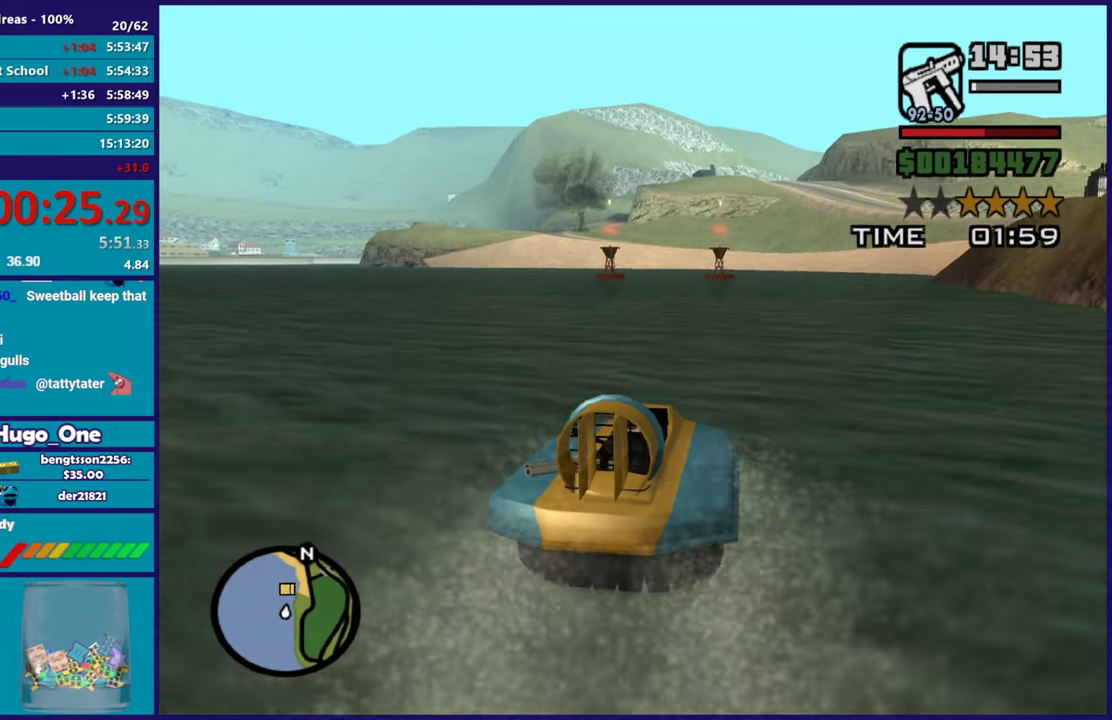
{"buttons": ["R2"], "left_stick": "center", "right_stick": "down", "events": [[450, "right_stick", "down"]]}
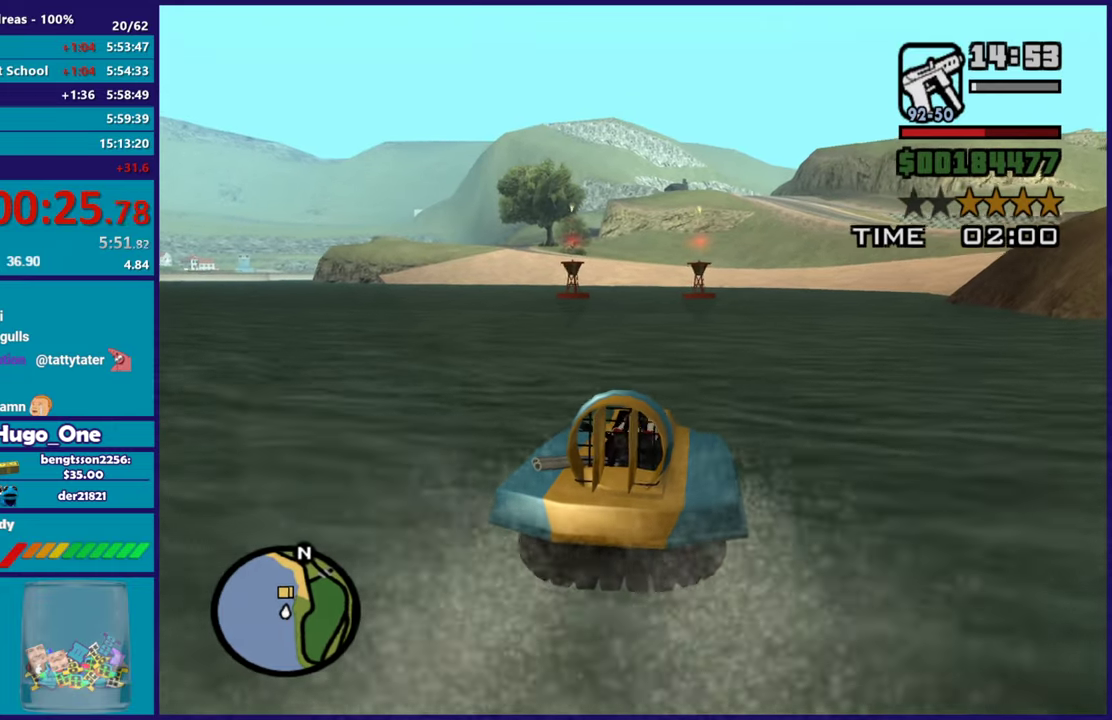
{"buttons": ["R2"], "left_stick": "center", "right_stick": "center", "events": [[267, "right_stick", "down-left"], [334, "left_stick", "left"], [467, "left_stick", "center"], [467, "right_stick", "center"]]}
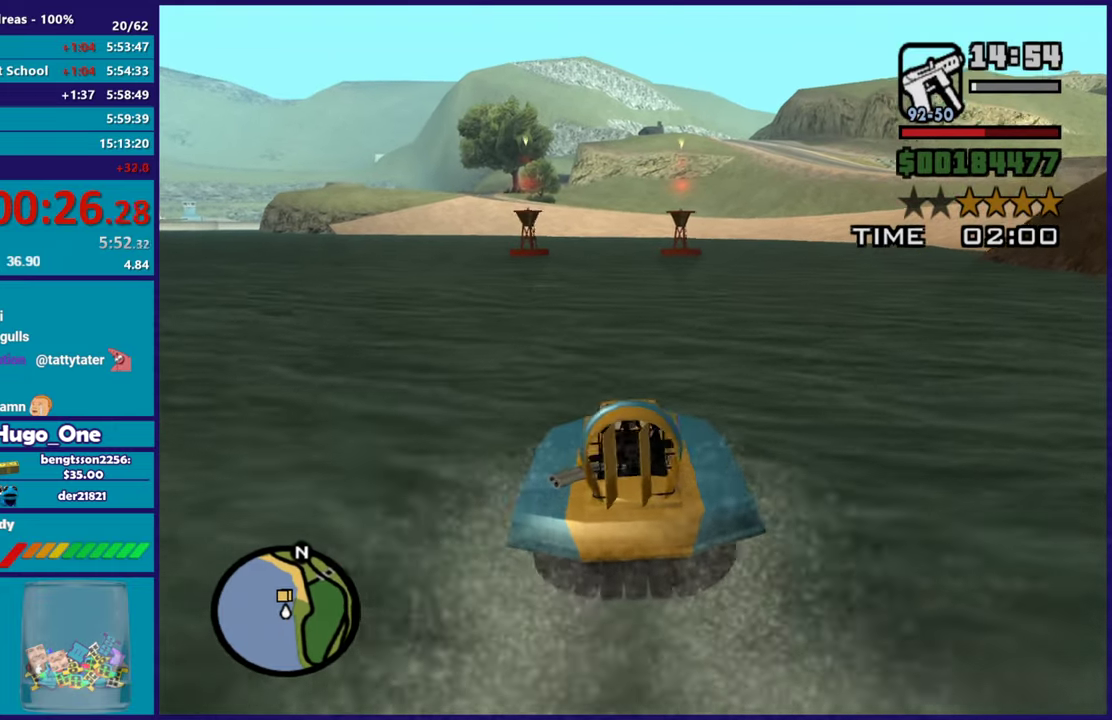
{"buttons": ["R2"], "left_stick": "center", "right_stick": "down", "events": [[83, "right_stick", "down-left"], [317, "right_stick", "center"], [434, "right_stick", "down"]]}
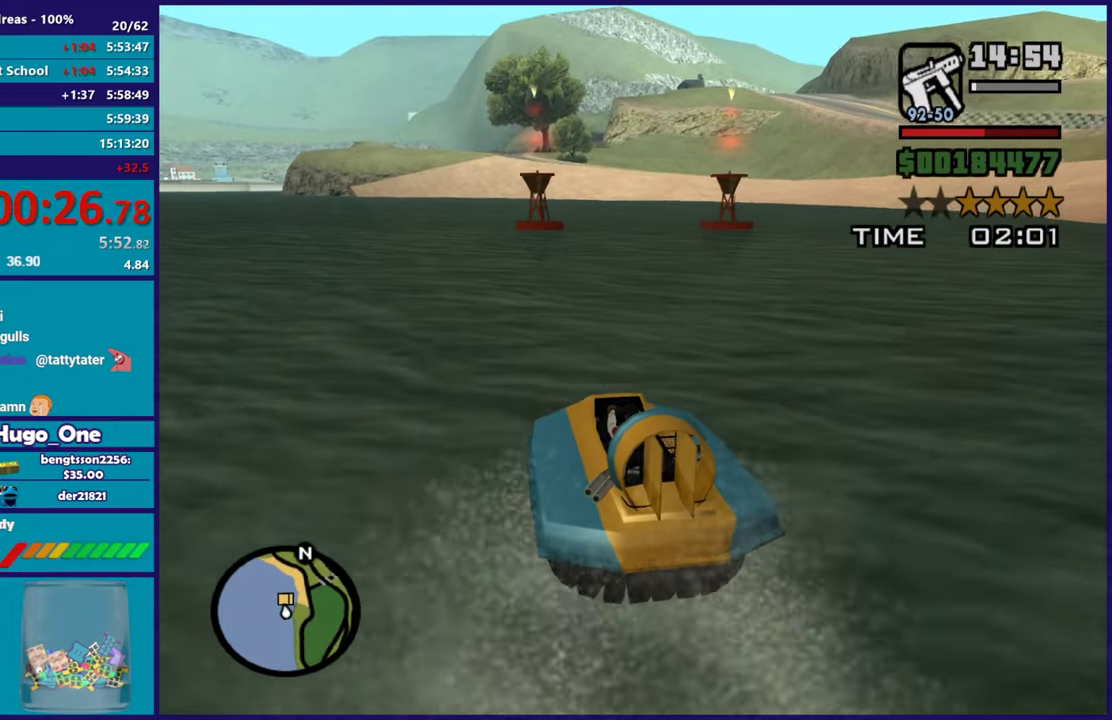
{"buttons": ["R2"], "left_stick": "center", "right_stick": "center", "events": [[100, "left_stick", "right"], [201, "right_stick", "center"], [334, "left_stick", "center"]]}
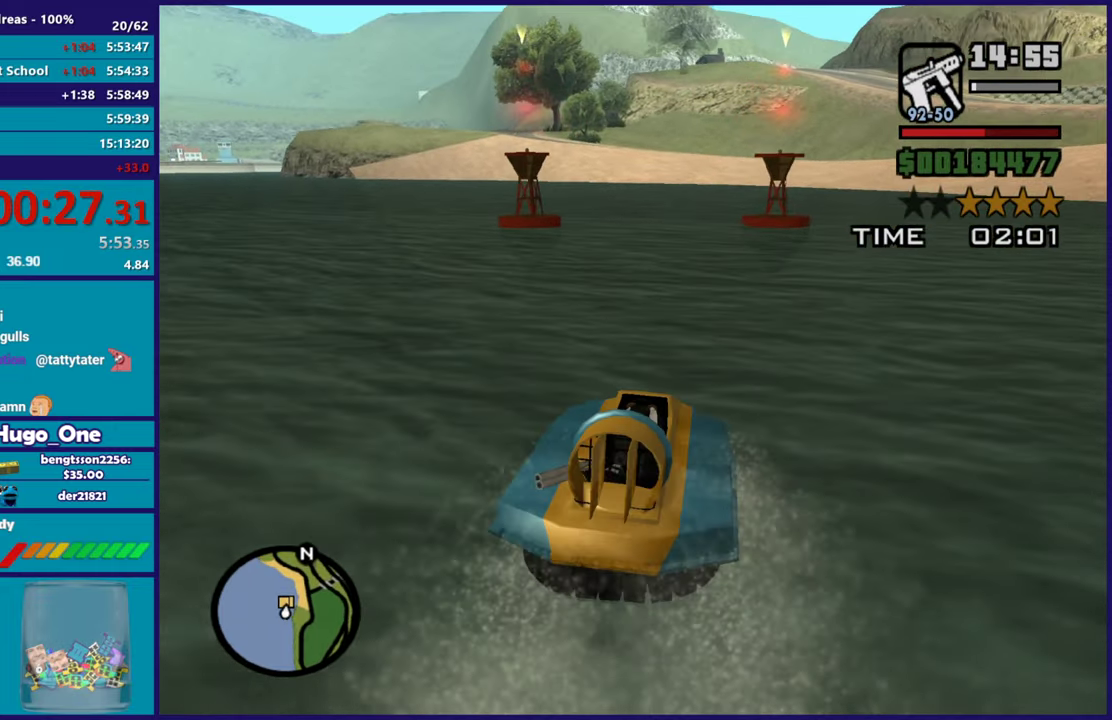
{"buttons": ["R2"], "left_stick": "left", "right_stick": "center", "events": [[16, "left_stick", "left"], [183, "left_stick", "center"], [200, "right_stick", "down-left"], [400, "right_stick", "center"], [417, "left_stick", "left"]]}
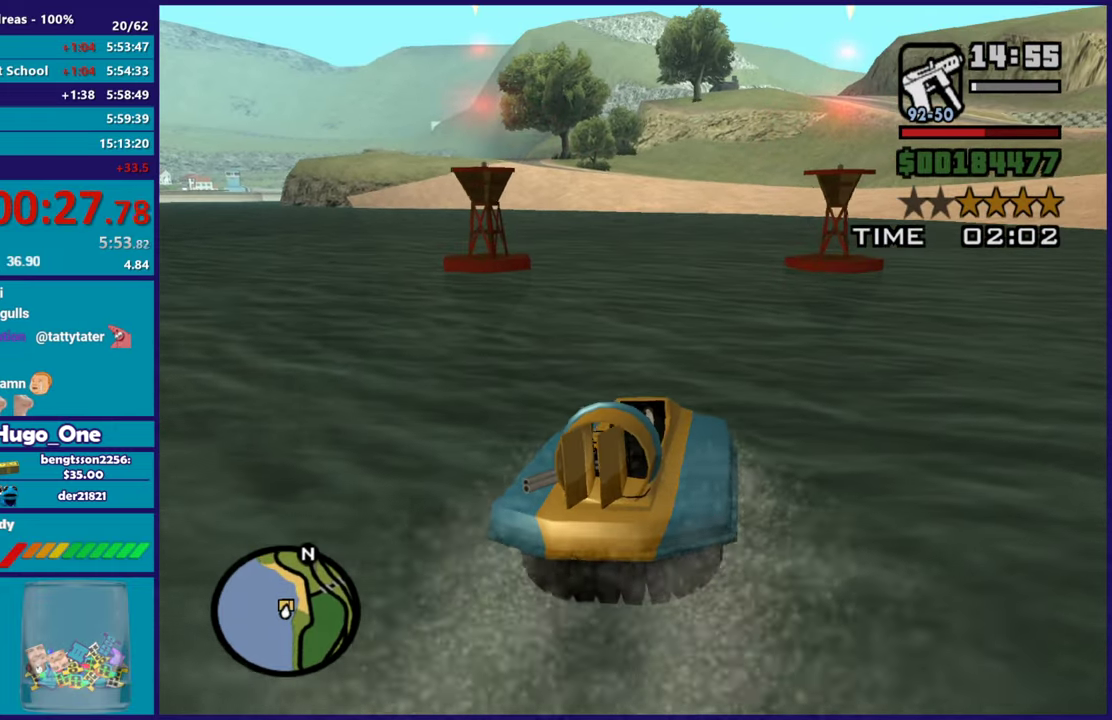
{"buttons": ["R2"], "left_stick": "center", "right_stick": "down-left", "events": [[17, "right_stick", "down-left"], [50, "left_stick", "center"], [251, "right_stick", "center"], [284, "left_stick", "left"], [351, "right_stick", "left"], [401, "right_stick", "down-left"], [451, "left_stick", "center"]]}
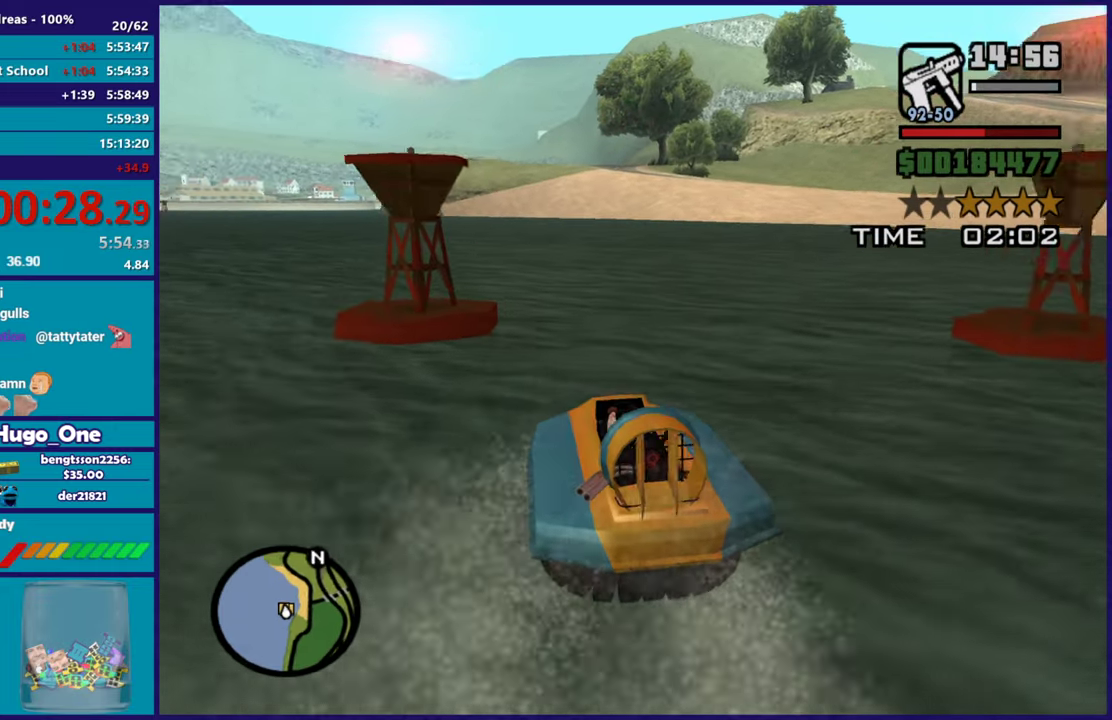
{"buttons": ["R2"], "left_stick": "center", "right_stick": "left", "events": [[50, "right_stick", "left"], [67, "left_stick", "left"], [117, "right_stick", "up-left"], [183, "right_stick", "left"], [283, "left_stick", "up-left"], [283, "right_stick", "down-left"], [333, "left_stick", "center"], [367, "right_stick", "left"]]}
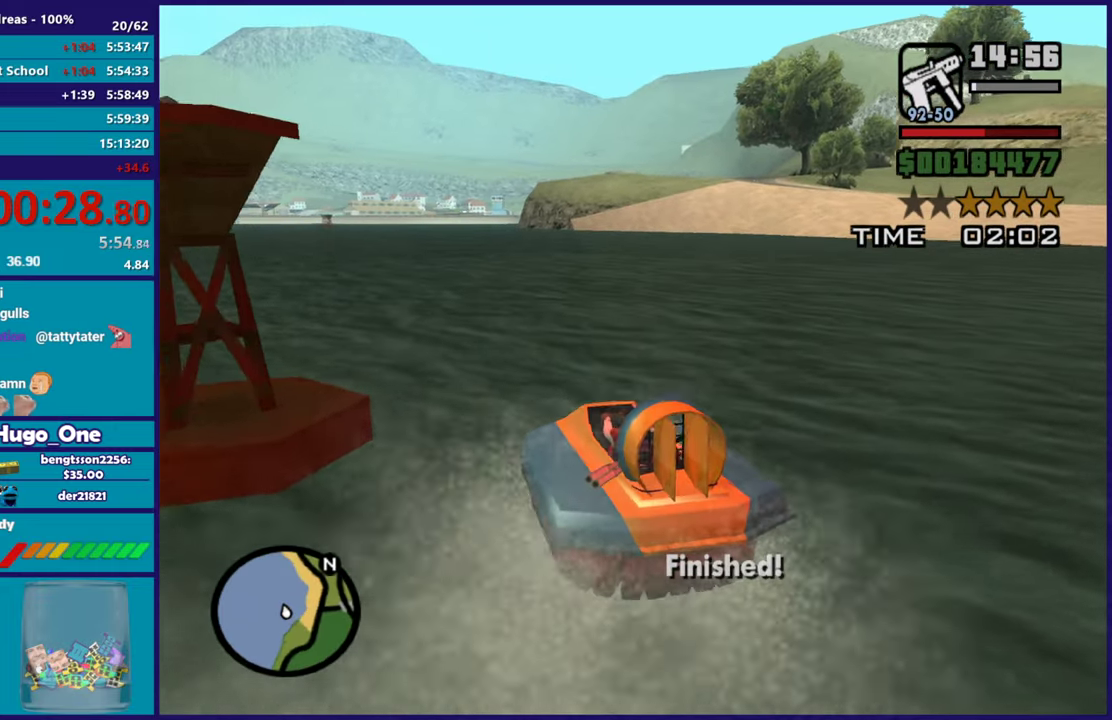
{"buttons": [], "left_stick": "center", "right_stick": "center", "events": [[267, "right_stick", "center"], [367, "R2", "up"]]}
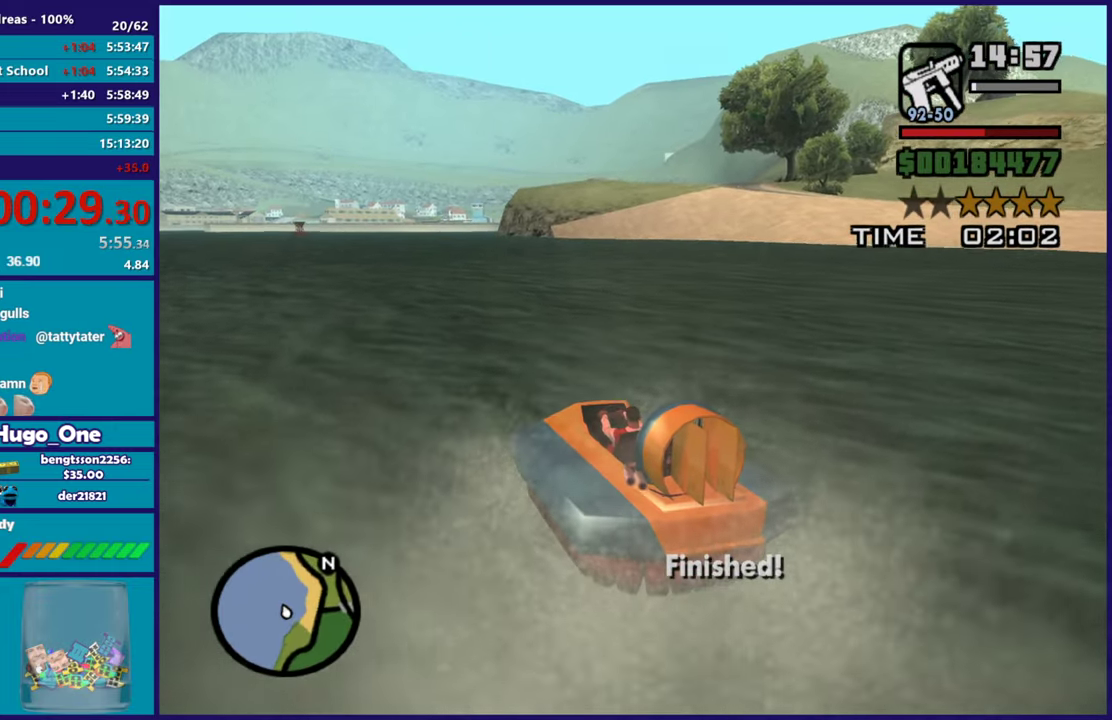
{"buttons": ["A"], "left_stick": "center", "right_stick": "center", "events": [[33, "A", "down"], [167, "A", "up"], [250, "A", "down"], [350, "A", "up"], [467, "A", "down"]]}
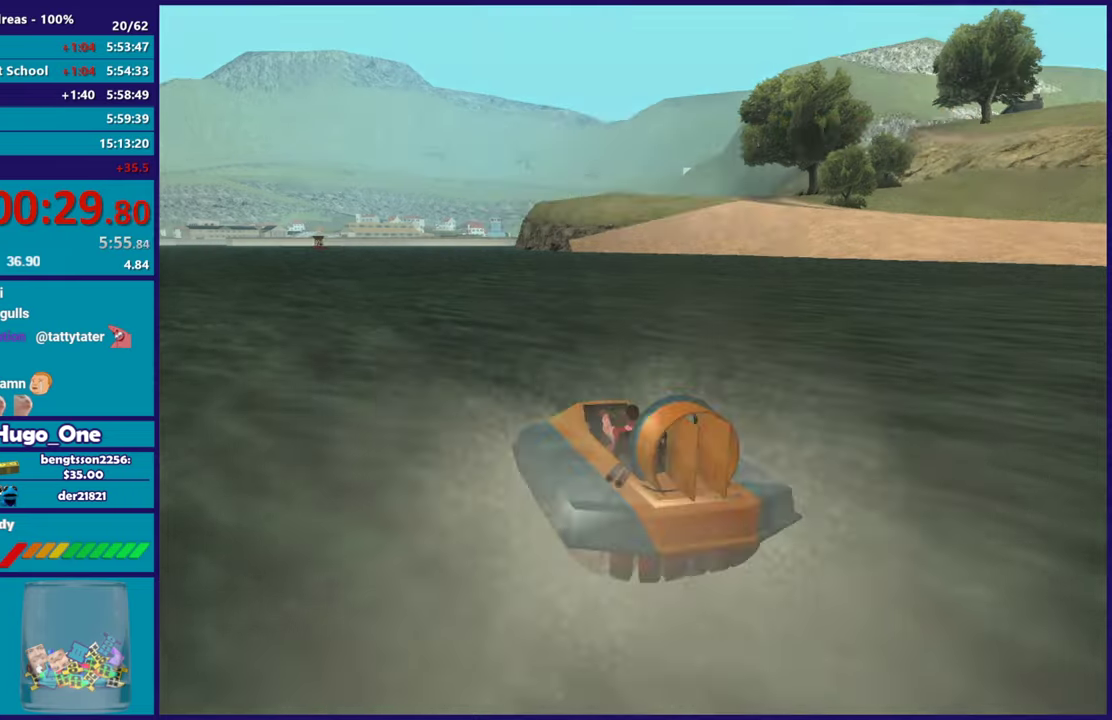
{"buttons": [], "left_stick": "center", "right_stick": "center", "events": [[50, "A", "up"], [167, "A", "down"], [251, "A", "up"], [384, "A", "down"], [501, "A", "up"]]}
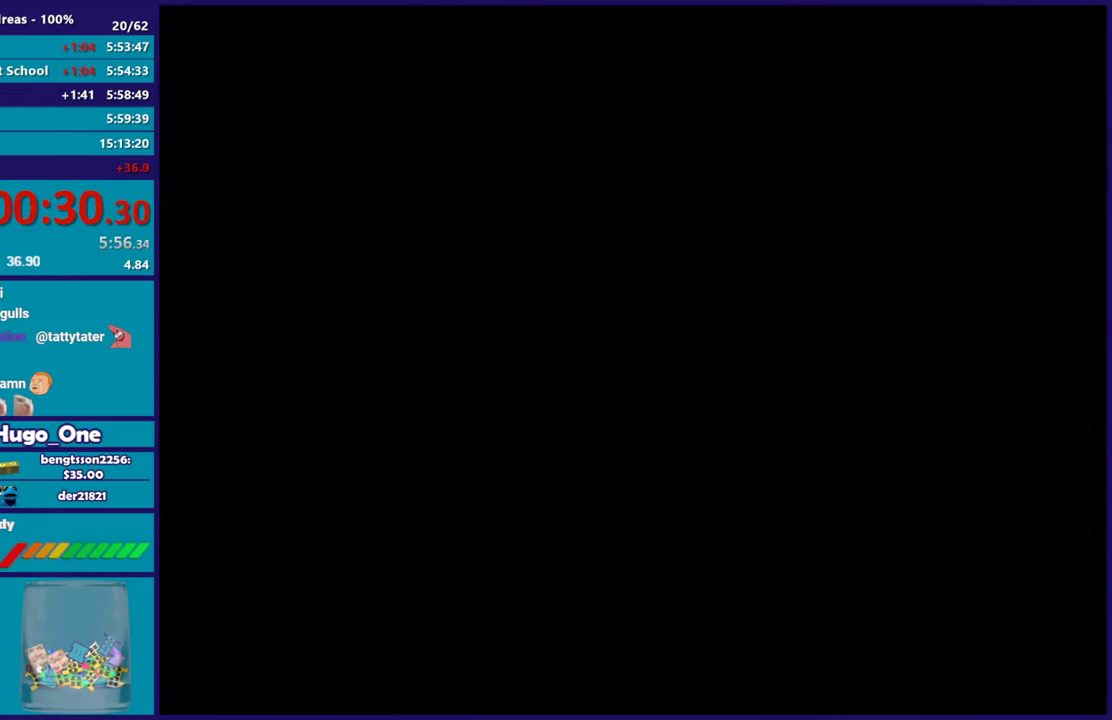
{"buttons": ["A"], "left_stick": "center", "right_stick": "center", "events": [[83, "A", "down"], [167, "A", "up"], [250, "A", "down"], [367, "A", "up"], [450, "A", "down"]]}
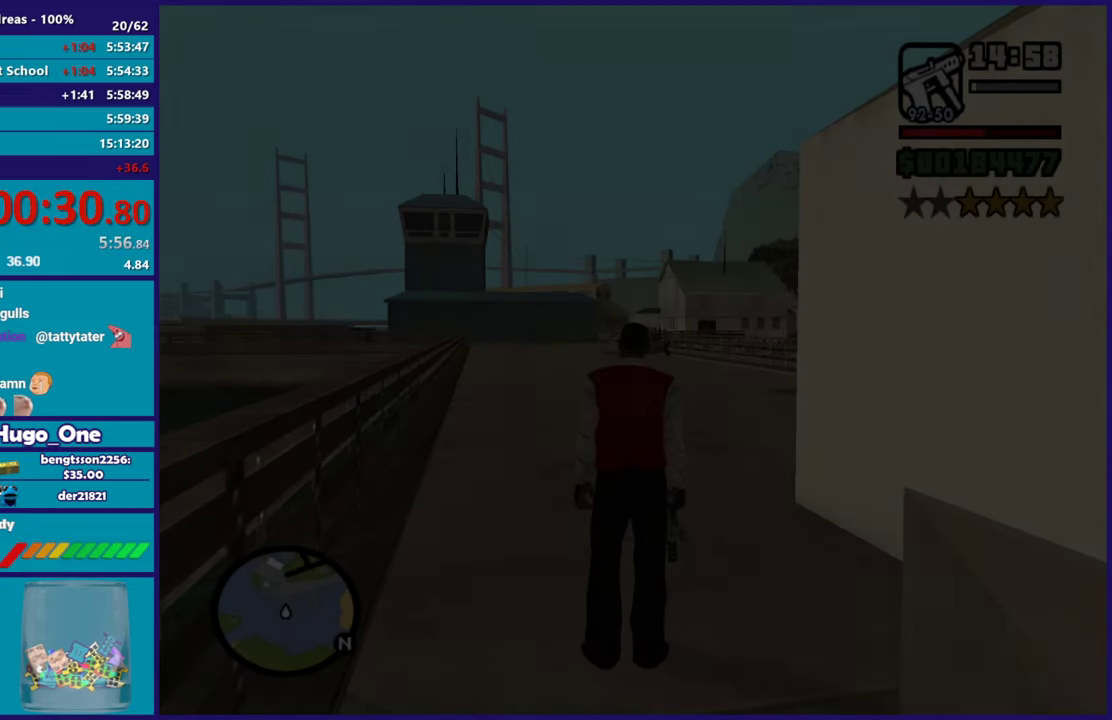
{"buttons": [], "left_stick": "up", "right_stick": "center", "events": [[67, "A", "up"], [150, "A", "down"], [150, "left_stick", "up"], [284, "A", "up"], [367, "A", "down"], [467, "A", "up"]]}
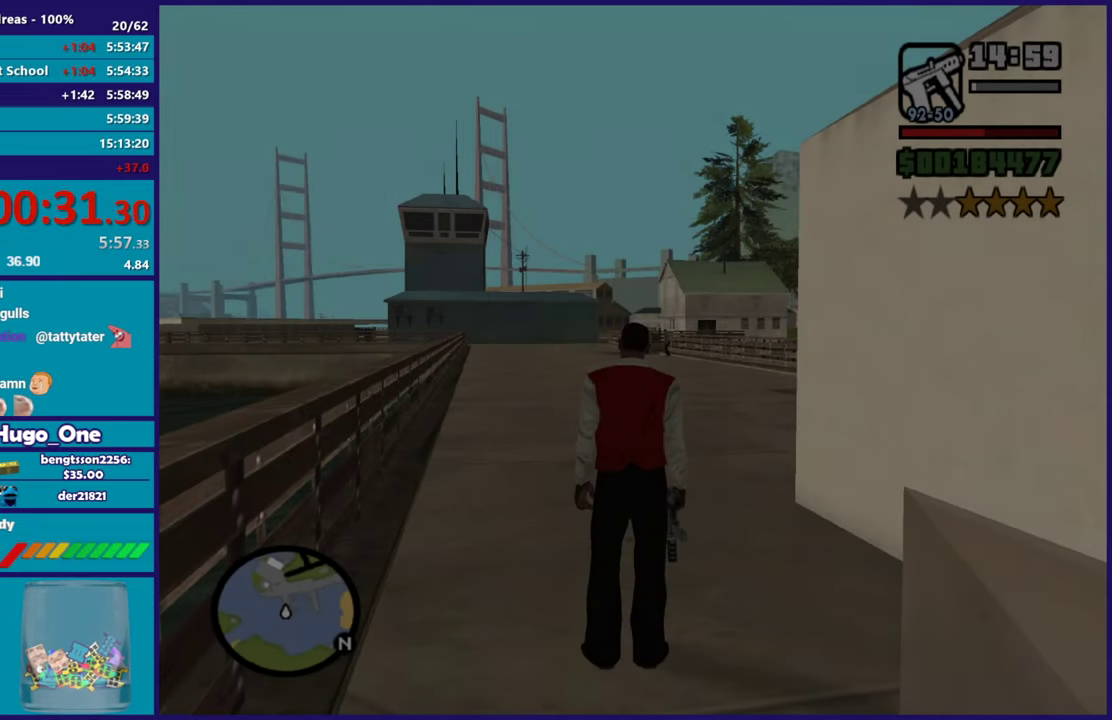
{"buttons": ["A"], "left_stick": "up-right", "right_stick": "center", "events": [[50, "A", "down"], [117, "left_stick", "up-right"], [167, "A", "up"], [233, "A", "down"], [333, "A", "up"], [417, "A", "down"]]}
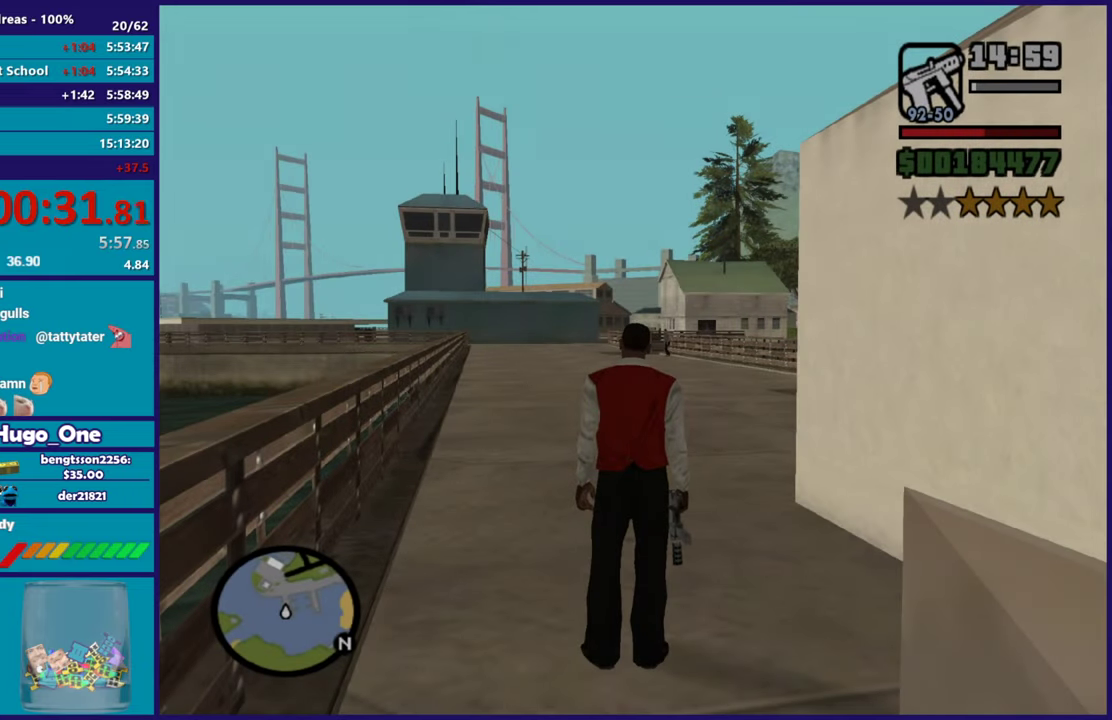
{"buttons": ["A"], "left_stick": "up-right", "right_stick": "center", "events": [[17, "A", "up"], [117, "A", "down"], [217, "A", "up"], [301, "A", "down"], [384, "A", "up"], [467, "A", "down"]]}